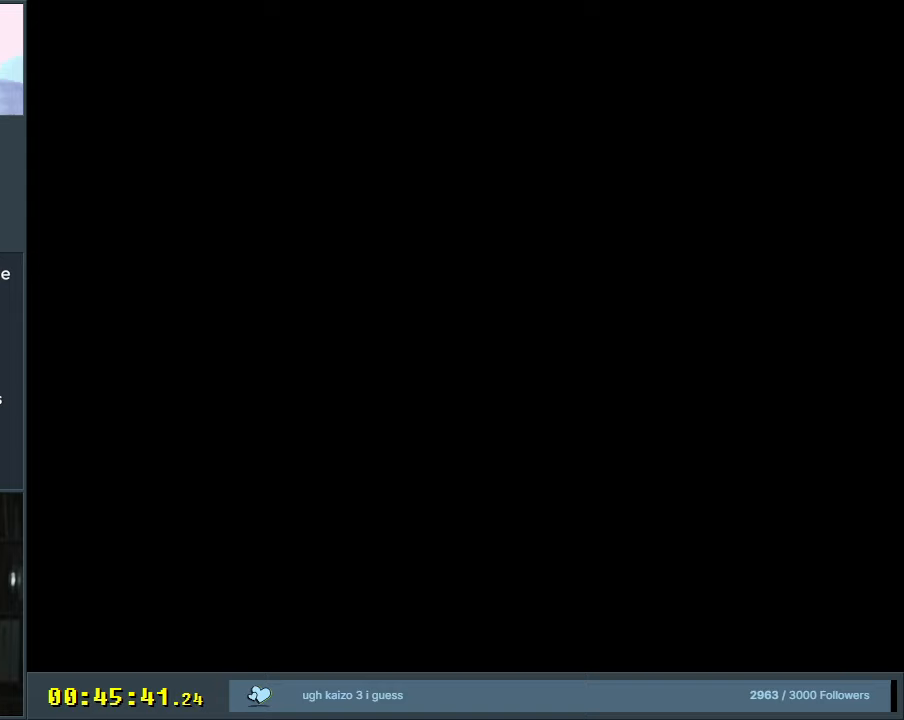
Gameplay with a controller (Nintendo layout); each line is a JSON object with the inputs held at the frame after it. "events" lists button and stick changes between this image and that frame as [ms after this image, input, new state], when the widget could be followed in between. Not read: L3 R3.
{"buttons": ["B", "Y"], "events": []}
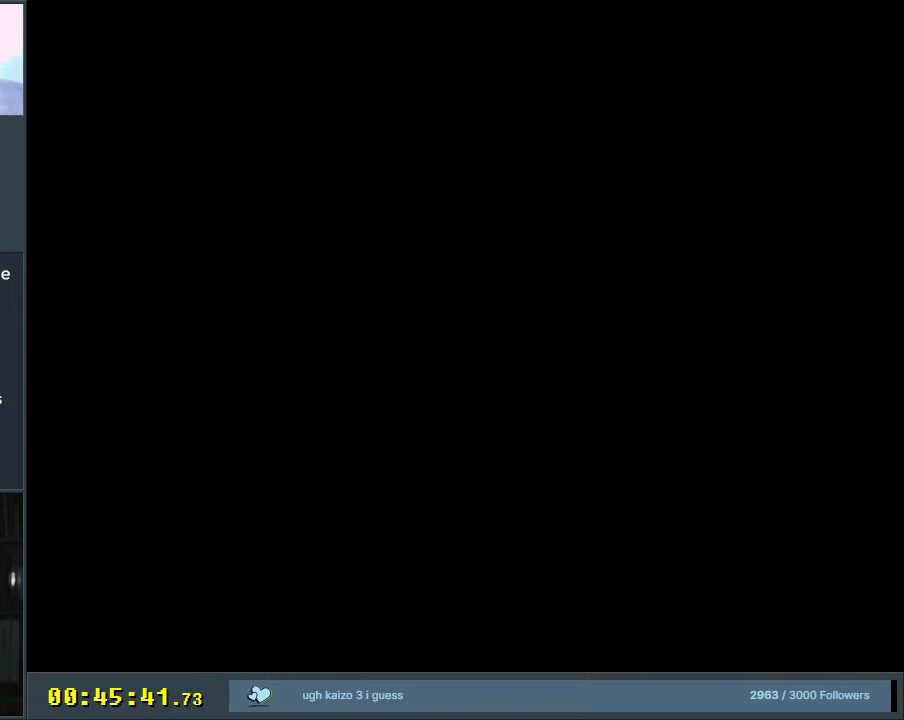
{"buttons": ["B", "Y", "DPAD_RIGHT"], "events": [[350, "DPAD_RIGHT", "down"]]}
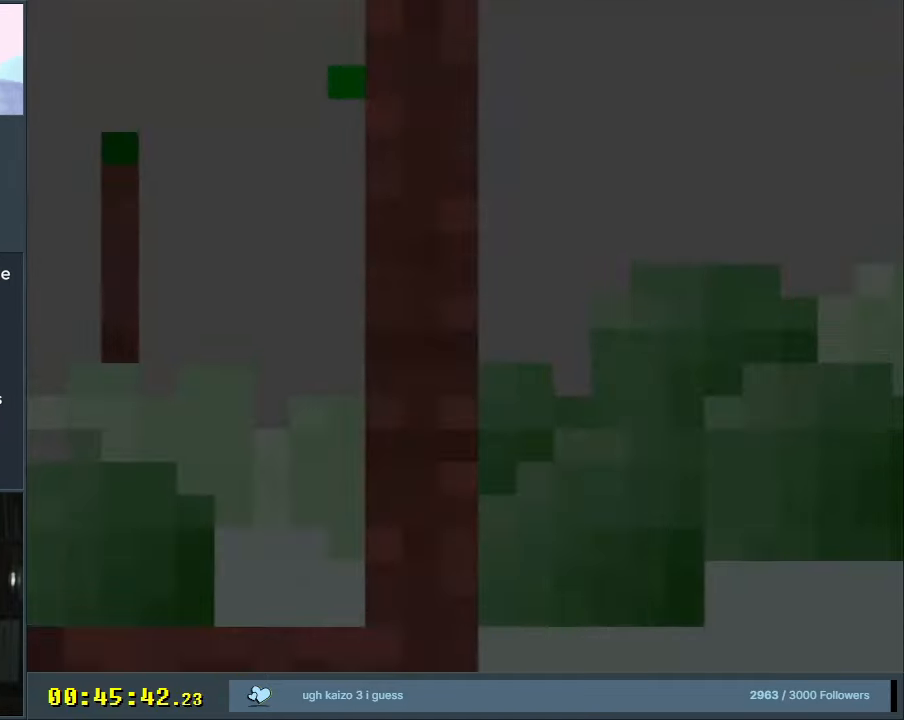
{"buttons": ["Y", "DPAD_RIGHT"], "events": [[233, "B", "up"]]}
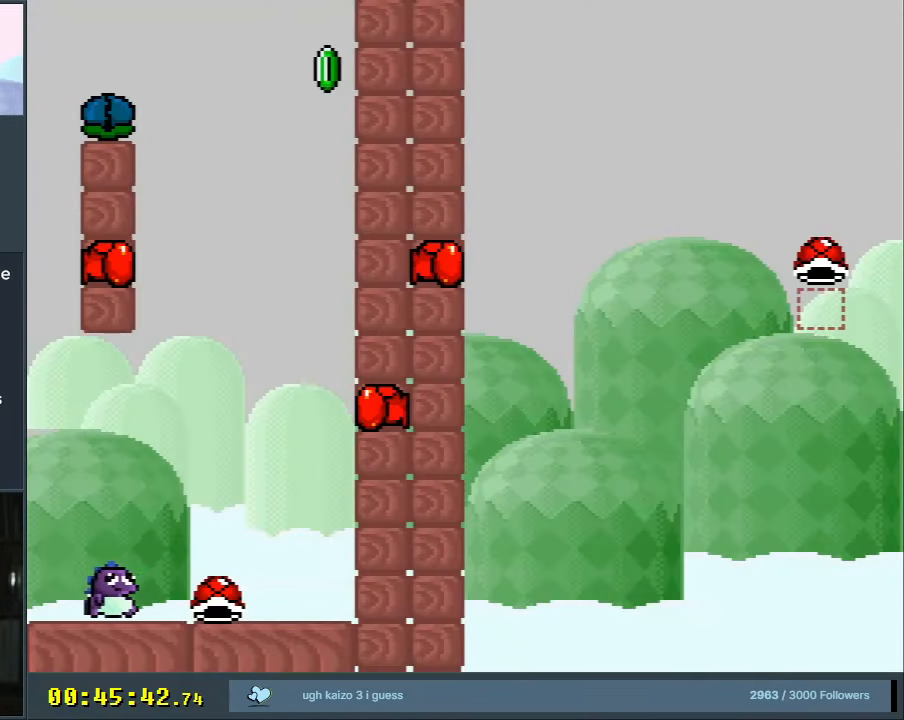
{"buttons": ["B", "Y"], "events": [[283, "B", "down"], [450, "DPAD_RIGHT", "up"]]}
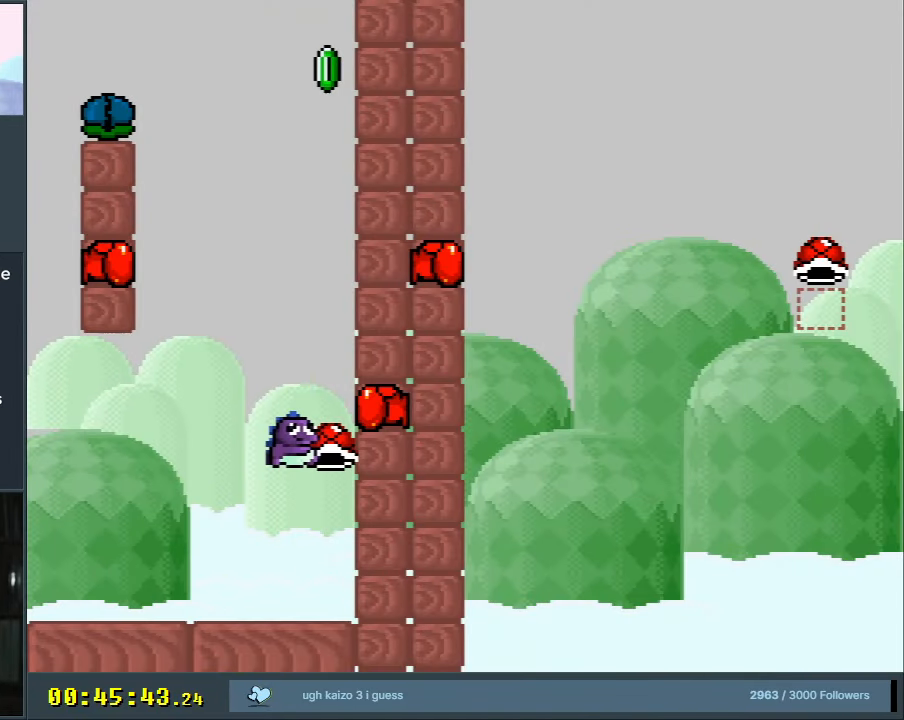
{"buttons": ["B", "Y", "DPAD_LEFT"], "events": [[67, "DPAD_LEFT", "down"]]}
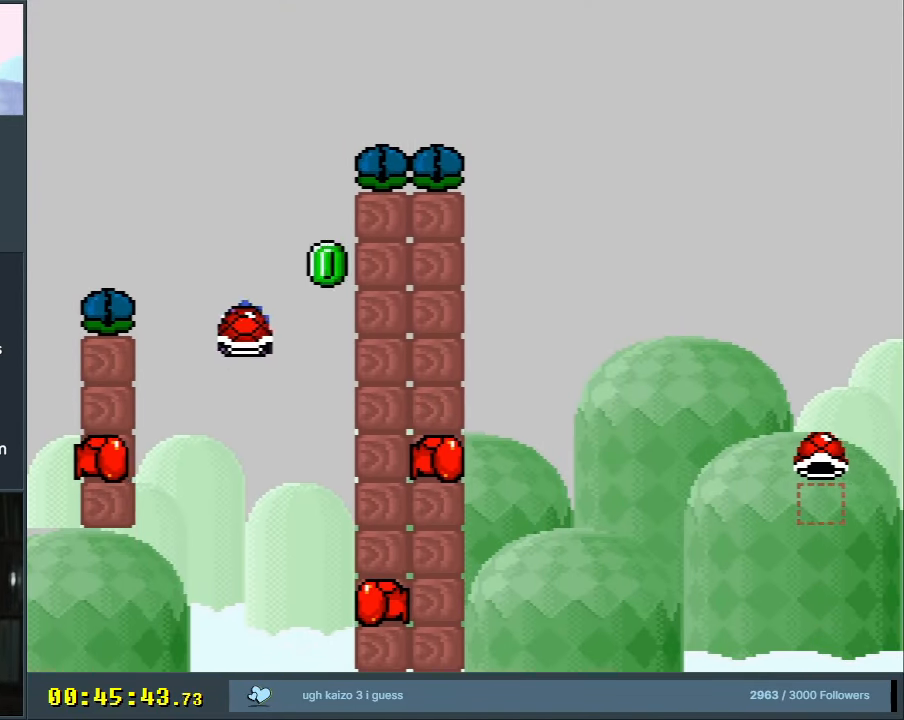
{"buttons": ["B", "Y"], "events": [[167, "DPAD_LEFT", "up"], [183, "DPAD_RIGHT", "down"], [283, "Y", "up"], [317, "DPAD_RIGHT", "up"], [367, "Y", "down"]]}
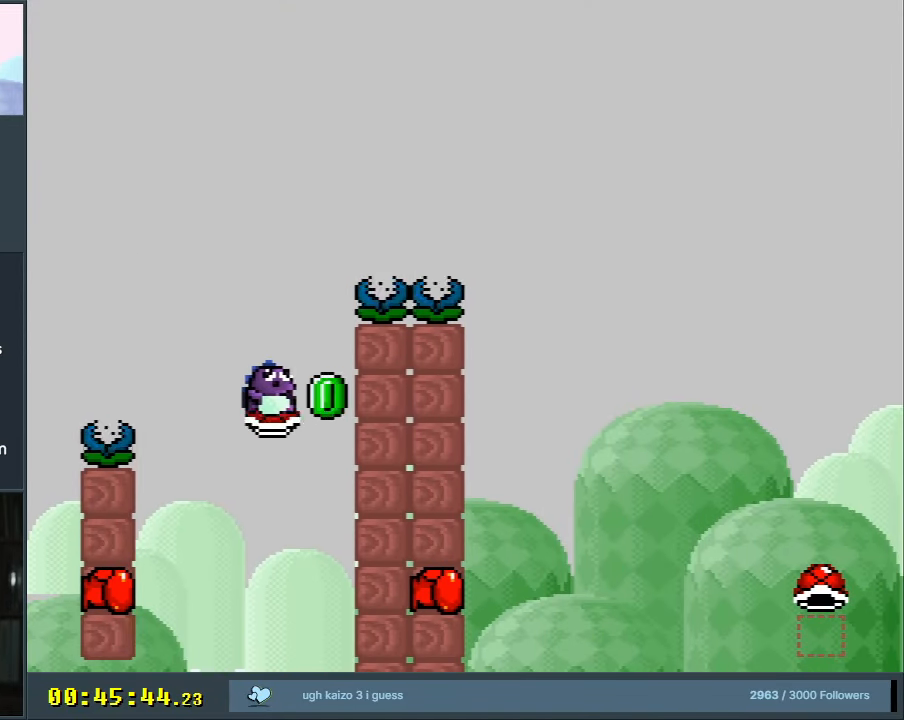
{"buttons": ["B", "Y"], "events": [[33, "DPAD_RIGHT", "down"], [350, "DPAD_RIGHT", "up"]]}
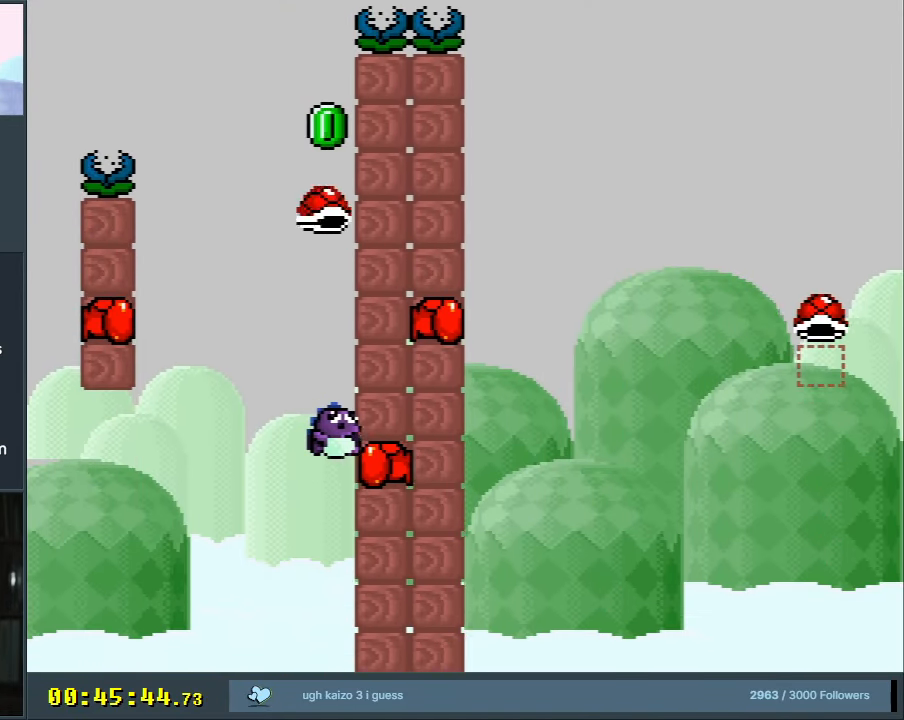
{"buttons": ["B", "Y", "DPAD_LEFT"], "events": [[200, "DPAD_LEFT", "down"], [417, "DPAD_LEFT", "up"], [483, "DPAD_LEFT", "down"]]}
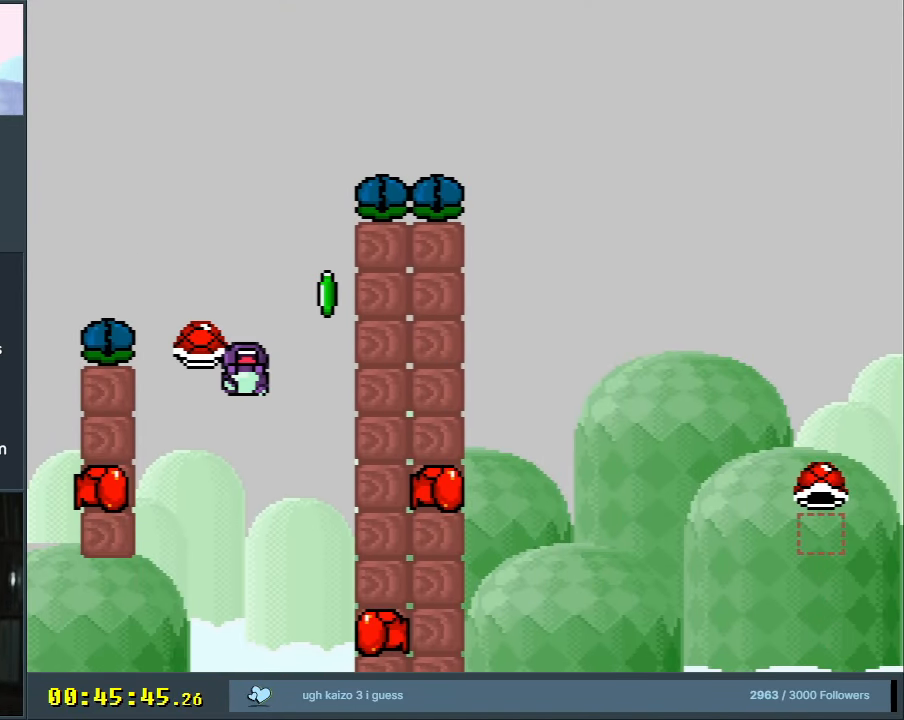
{"buttons": ["A"], "events": [[350, "DPAD_LEFT", "up"], [383, "Y", "up"], [417, "A", "down"], [433, "B", "up"]]}
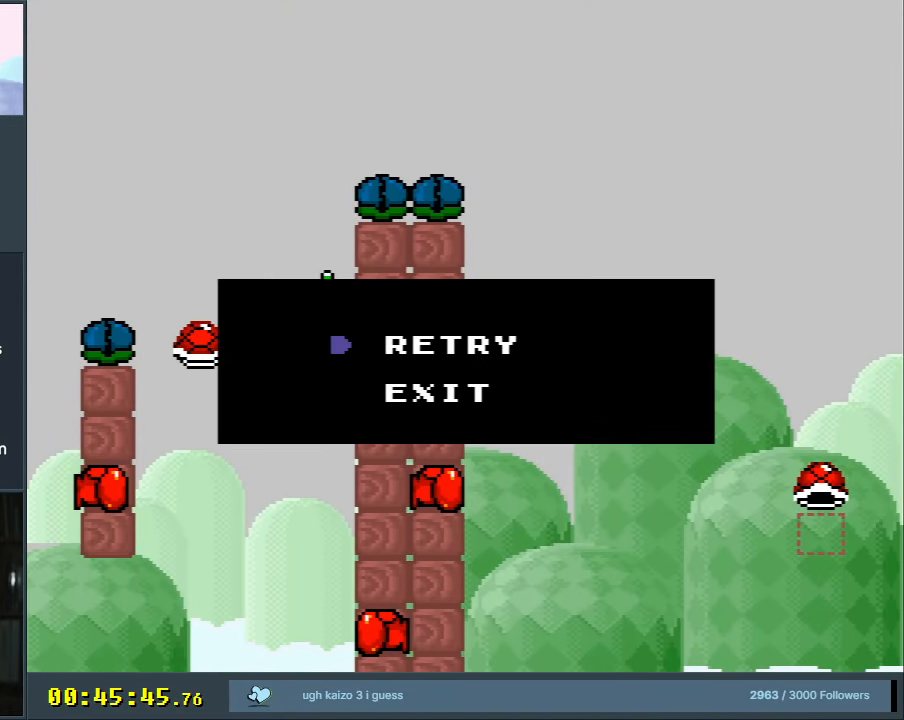
{"buttons": [], "events": [[50, "A", "up"], [117, "A", "down"], [267, "A", "up"]]}
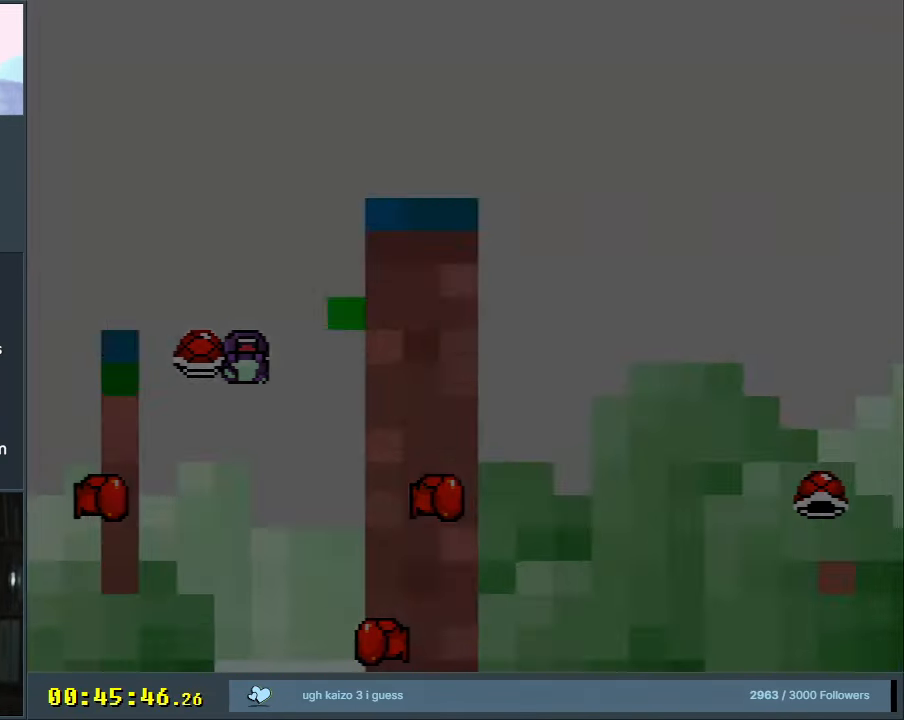
{"buttons": [], "events": [[100, "Y", "down"], [150, "B", "down"], [417, "Y", "up"], [433, "B", "up"]]}
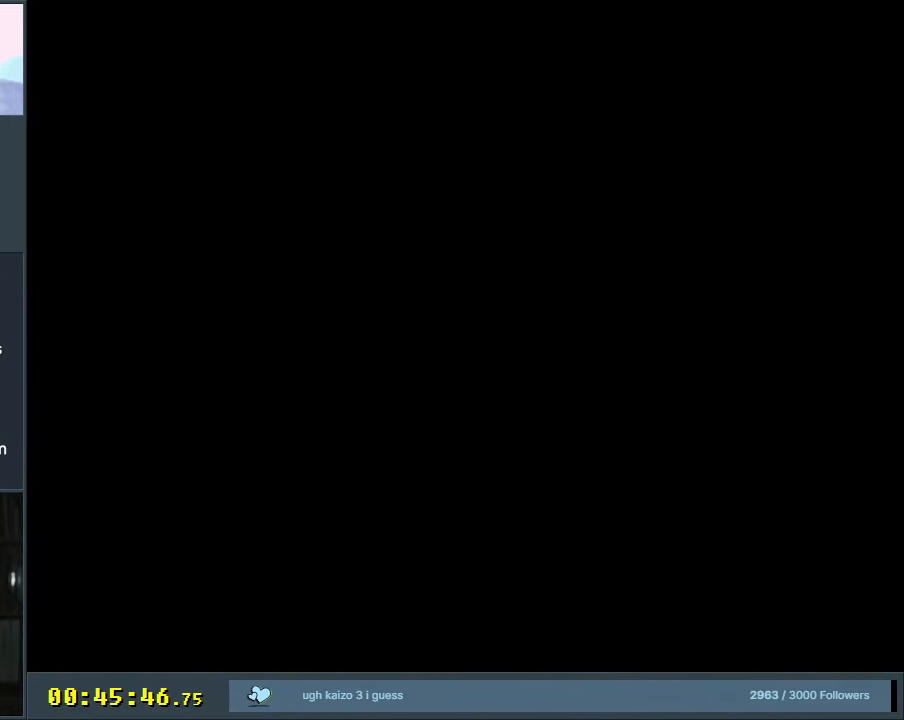
{"buttons": ["Y"], "events": [[283, "Y", "down"]]}
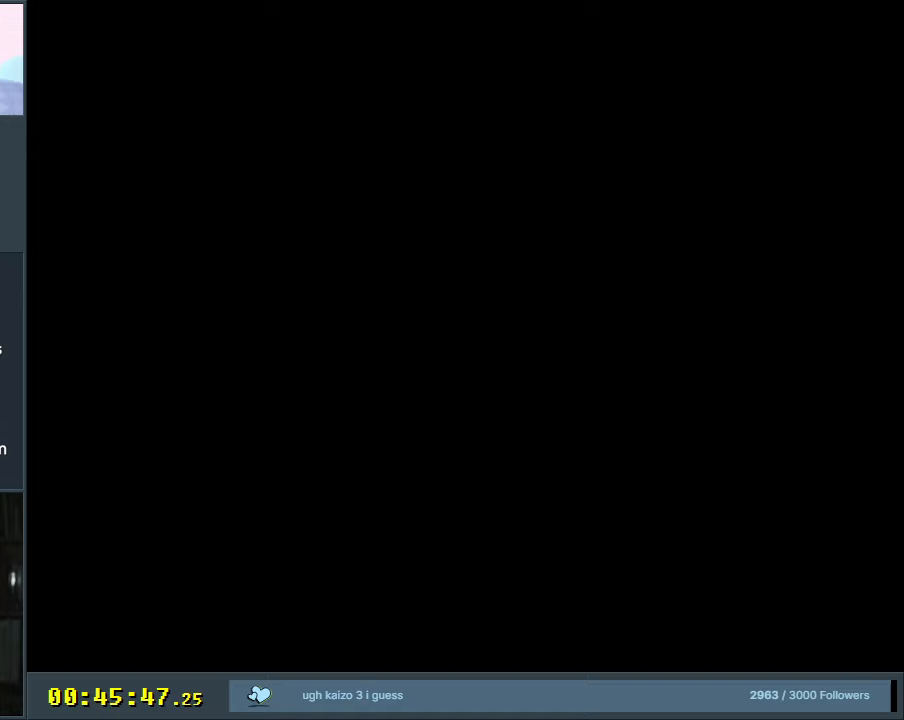
{"buttons": ["Y", "DPAD_RIGHT"], "events": [[383, "DPAD_RIGHT", "down"]]}
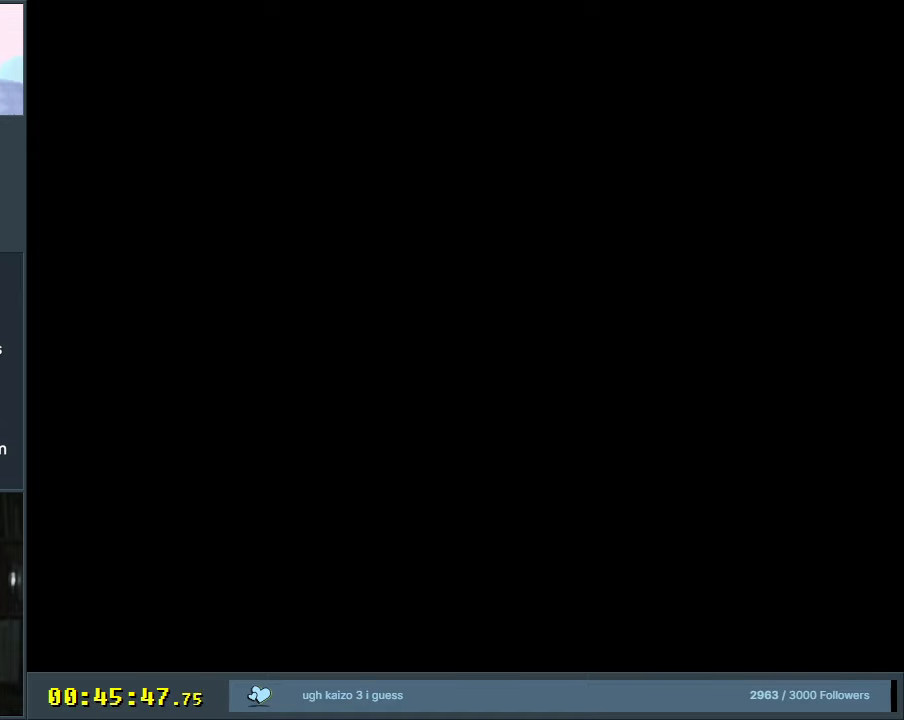
{"buttons": ["Y", "DPAD_RIGHT"], "events": []}
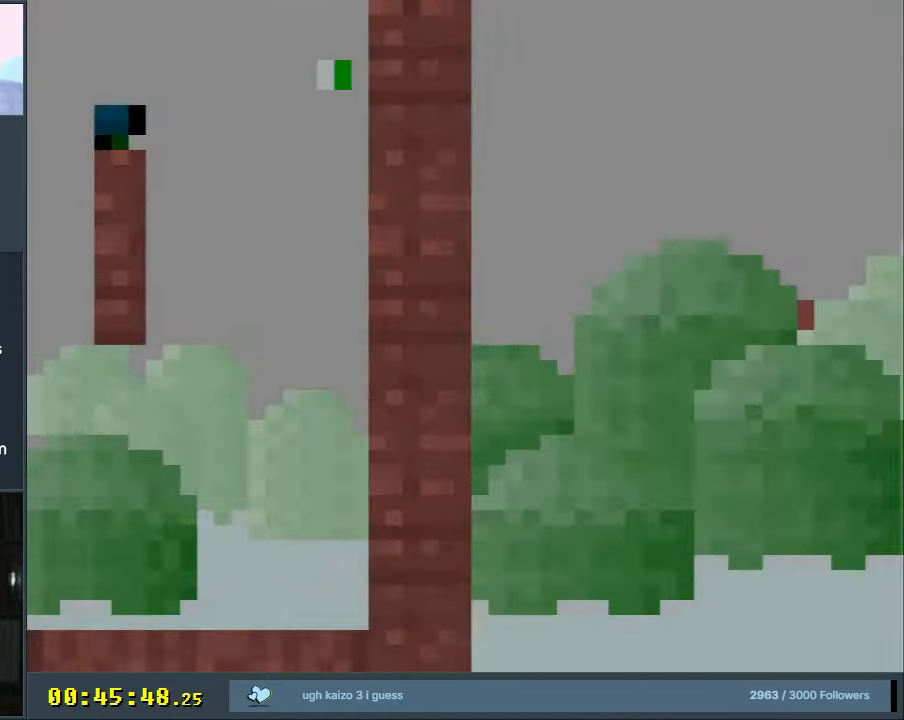
{"buttons": ["Y", "DPAD_RIGHT"], "events": []}
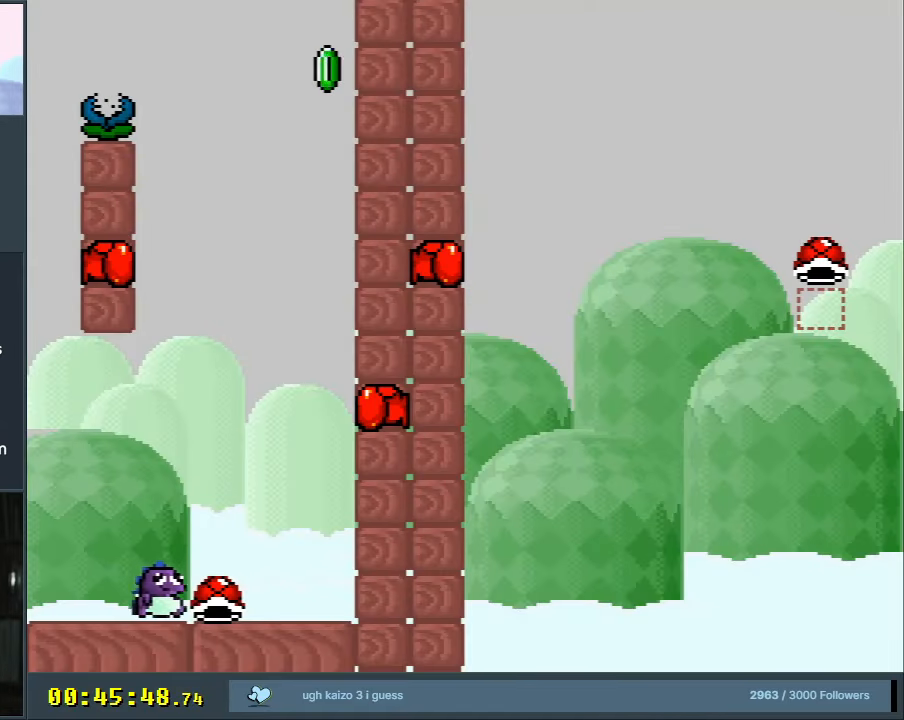
{"buttons": ["B", "Y", "DPAD_LEFT"], "events": [[33, "B", "down"], [233, "DPAD_RIGHT", "up"], [350, "DPAD_LEFT", "down"]]}
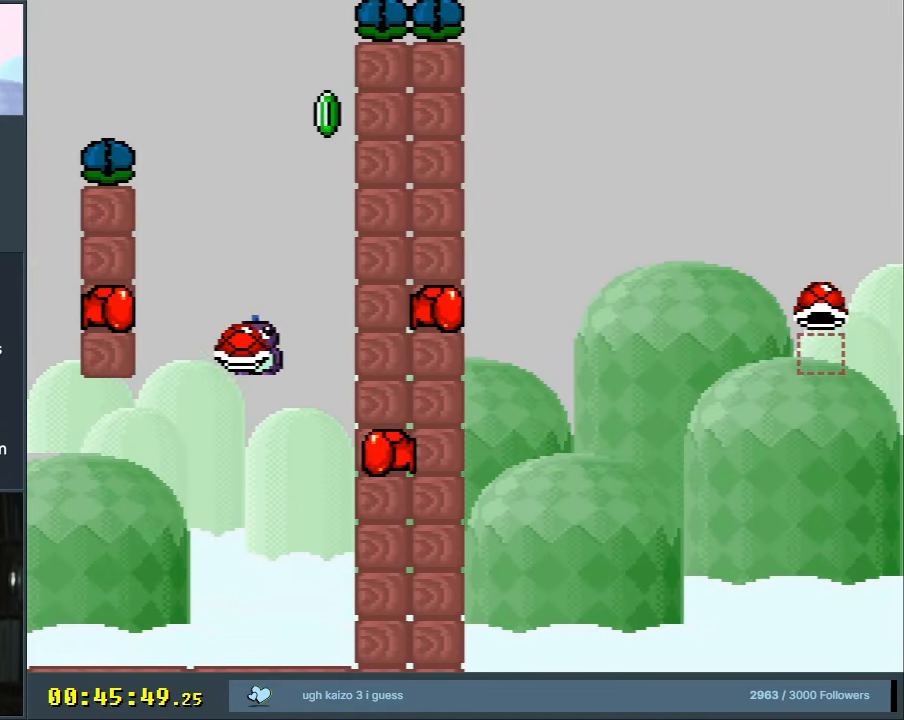
{"buttons": ["B", "Y", "DPAD_RIGHT"], "events": [[467, "DPAD_LEFT", "up"], [483, "DPAD_RIGHT", "down"]]}
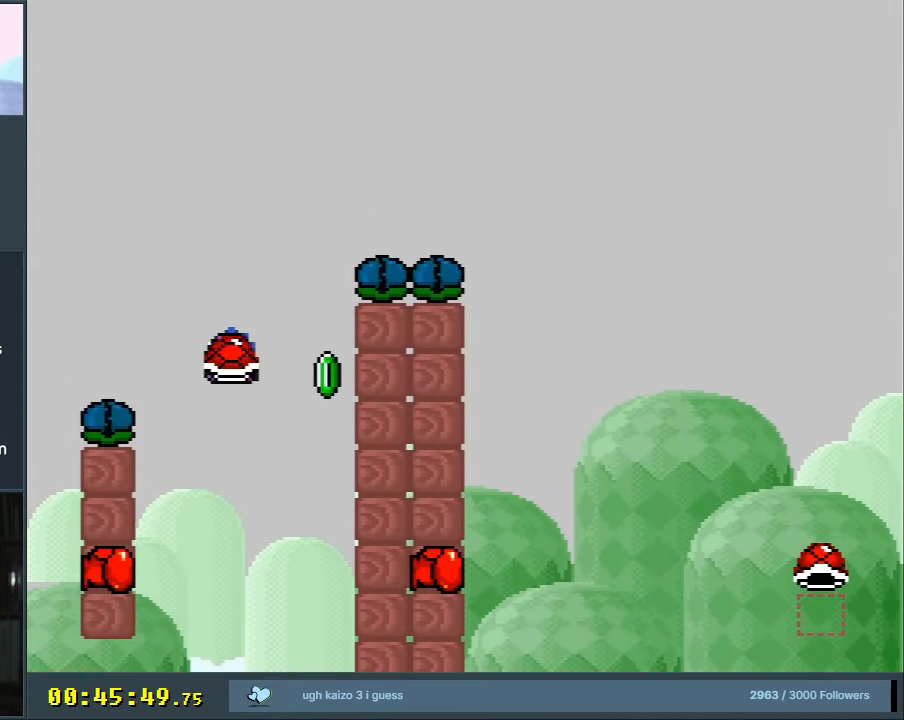
{"buttons": ["B", "Y", "DPAD_RIGHT"], "events": [[33, "Y", "up"], [133, "DPAD_RIGHT", "up"], [133, "Y", "down"], [300, "DPAD_RIGHT", "down"]]}
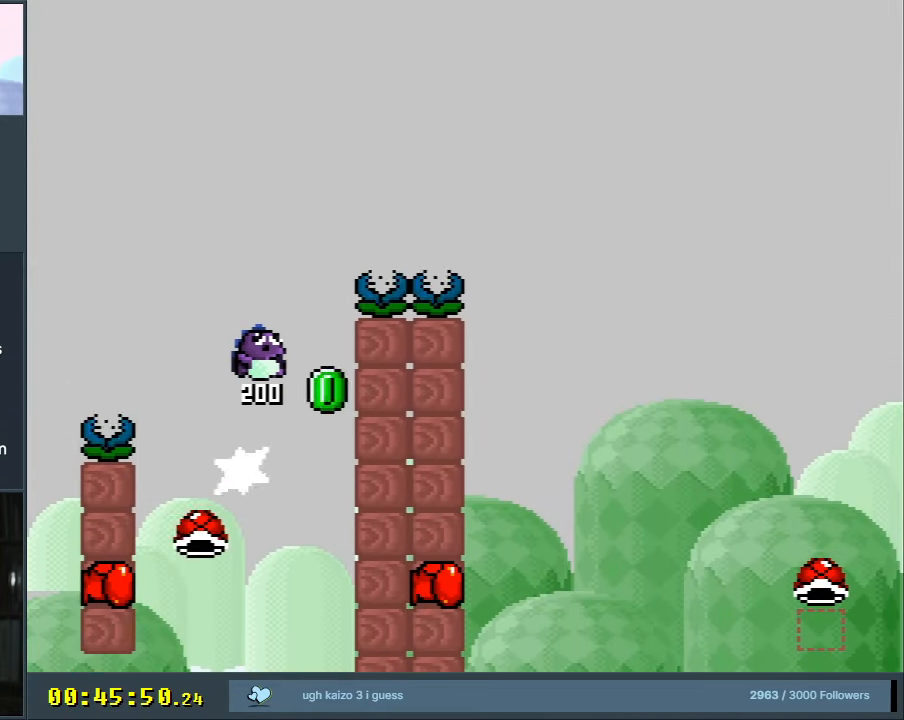
{"buttons": ["B", "Y"], "events": [[433, "DPAD_RIGHT", "up"]]}
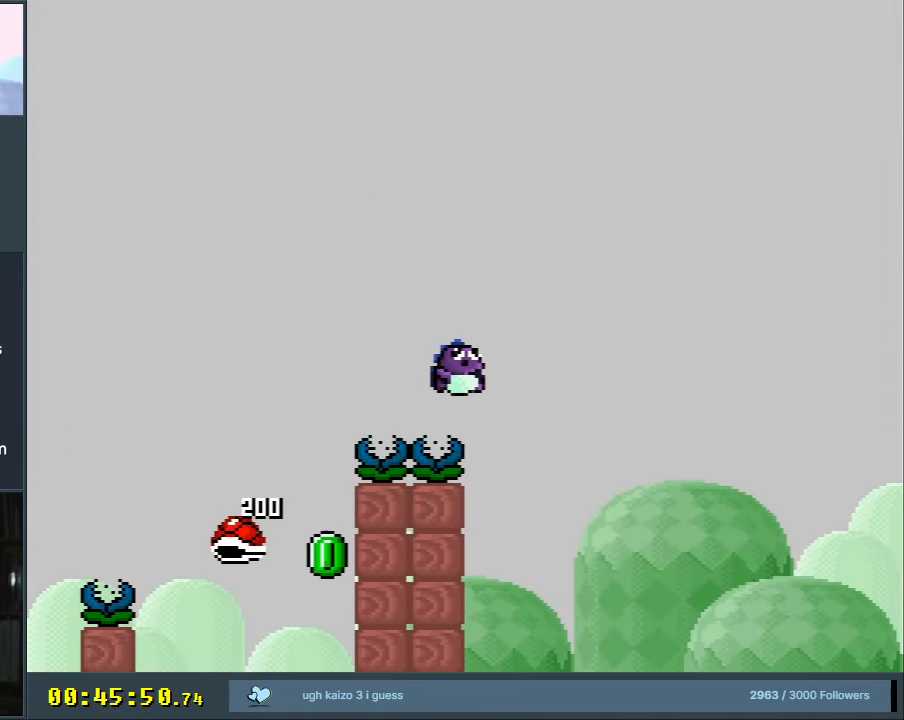
{"buttons": ["B", "Y"], "events": [[50, "DPAD_LEFT", "down"], [433, "DPAD_LEFT", "up"]]}
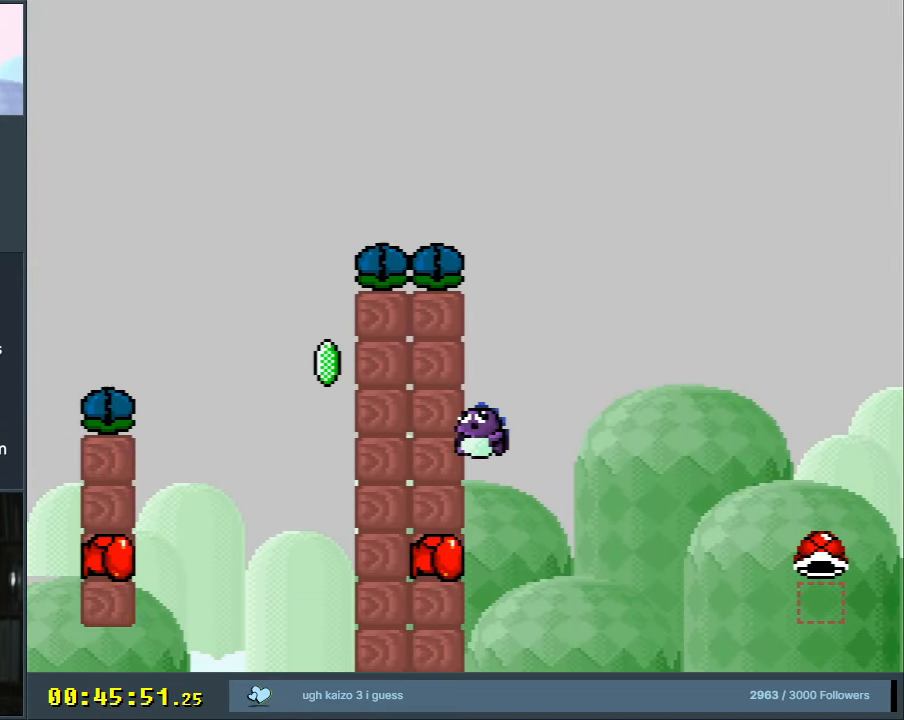
{"buttons": ["B", "Y"], "events": [[50, "DPAD_RIGHT", "down"], [183, "DPAD_RIGHT", "up"]]}
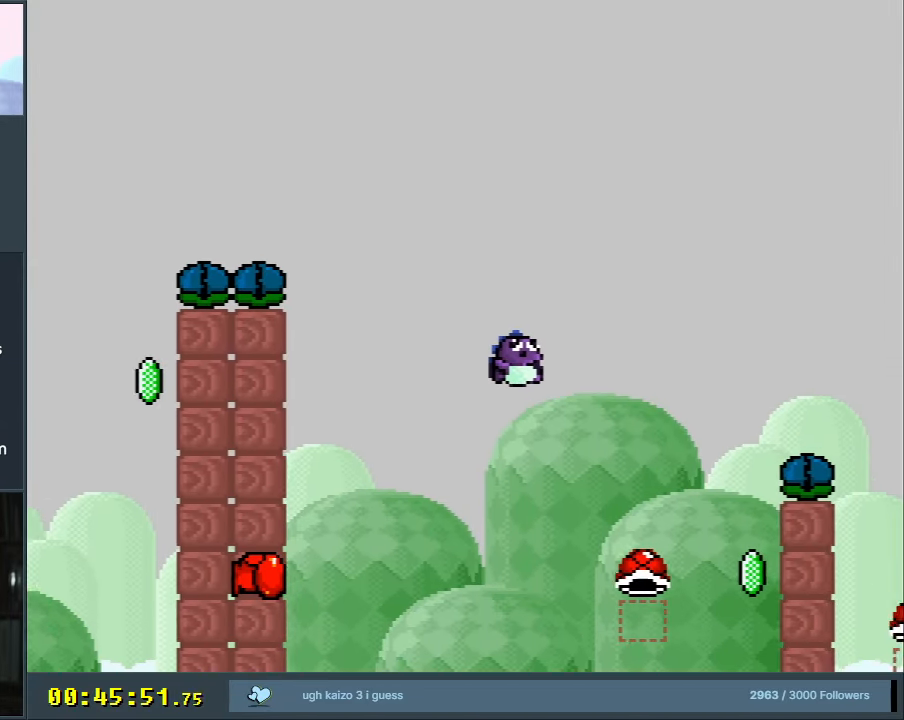
{"buttons": ["B", "Y"], "events": [[267, "DPAD_LEFT", "down"], [333, "DPAD_UP", "down"], [350, "DPAD_LEFT", "up"], [367, "DPAD_RIGHT", "down"], [367, "DPAD_UP", "up"], [467, "DPAD_RIGHT", "up"]]}
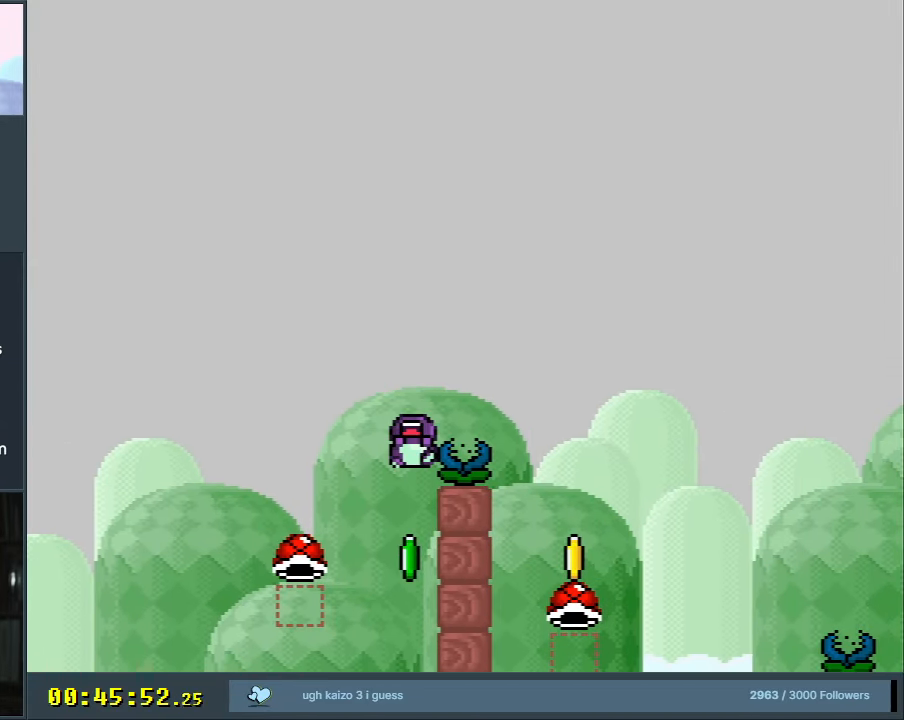
{"buttons": [], "events": [[350, "Y", "up"], [383, "B", "up"]]}
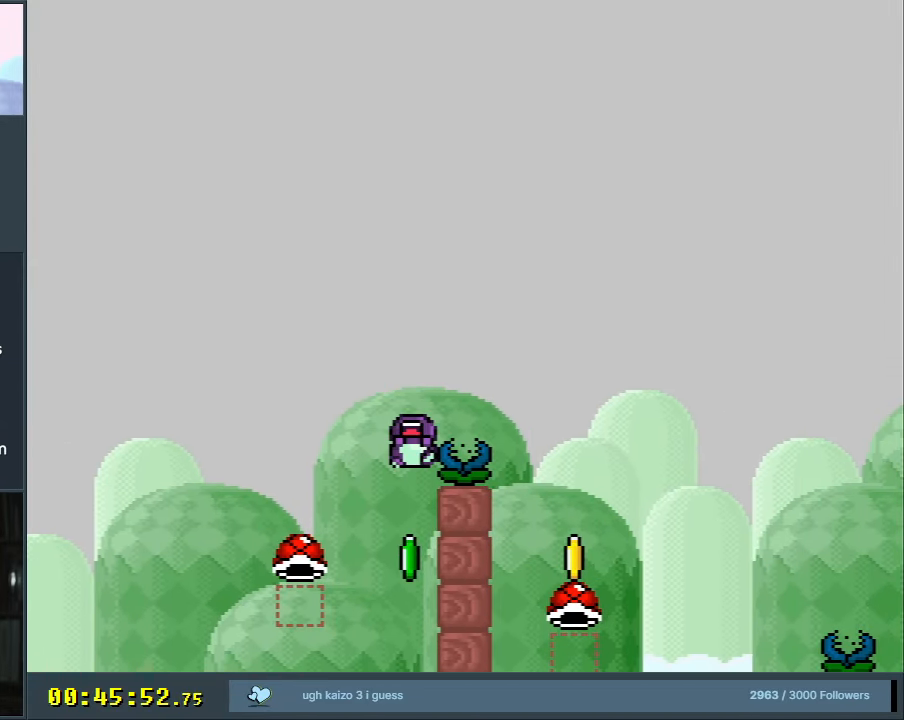
{"buttons": [], "events": [[100, "A", "down"], [217, "A", "up"], [283, "A", "down"], [433, "A", "up"]]}
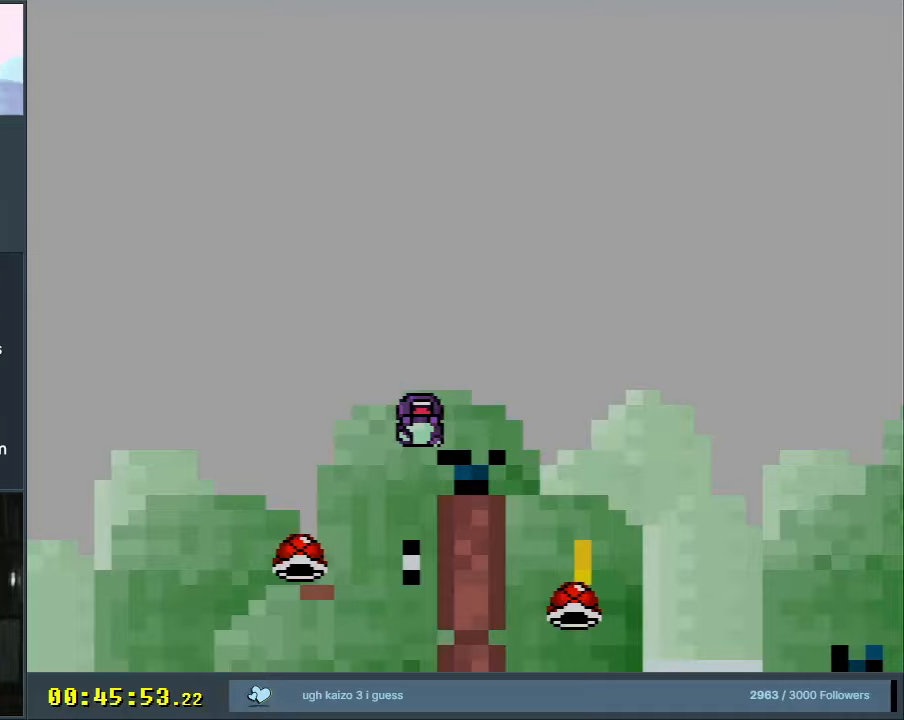
{"buttons": ["B", "Y"], "events": [[100, "B", "down"], [117, "Y", "down"]]}
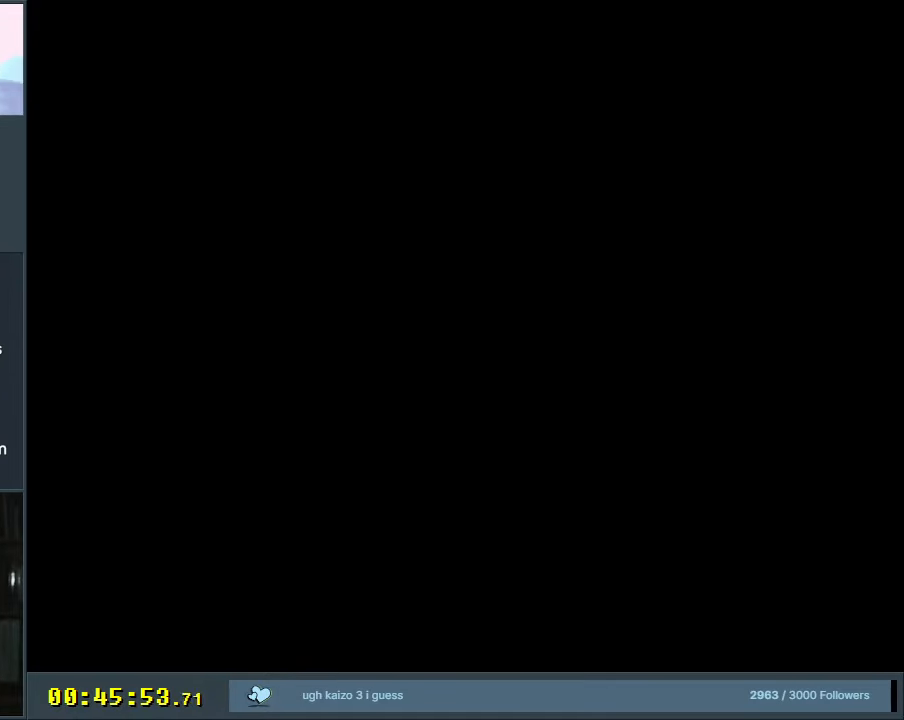
{"buttons": ["B", "Y"], "events": []}
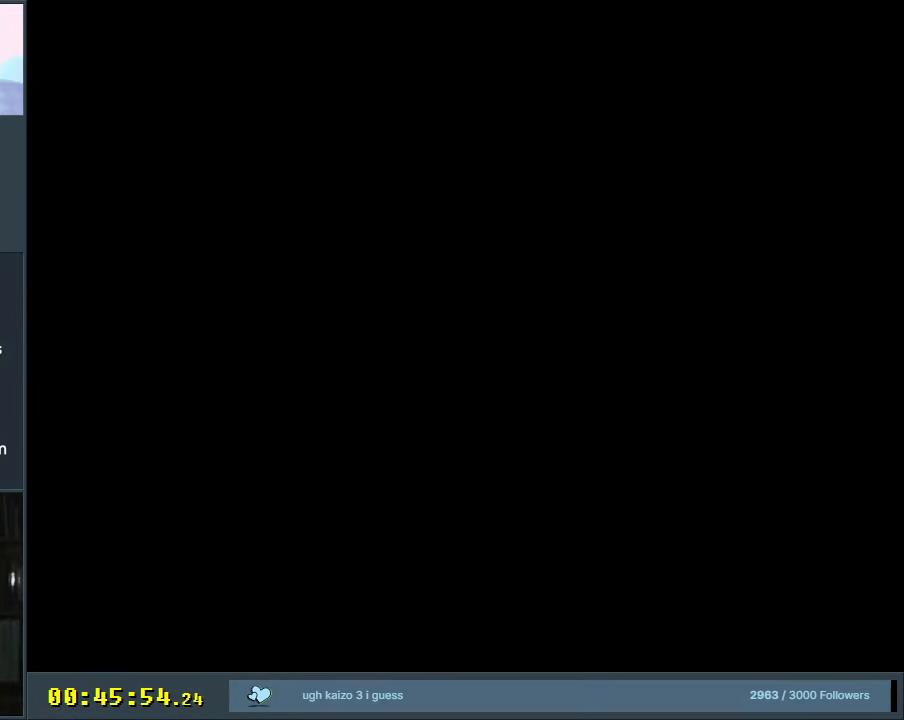
{"buttons": ["B", "Y"], "events": []}
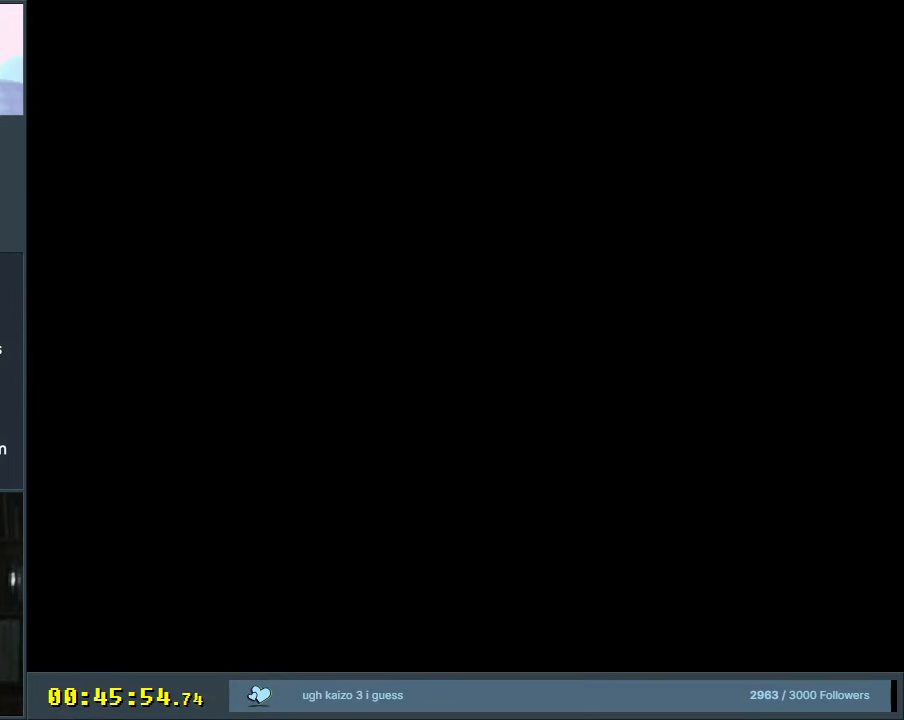
{"buttons": ["Y", "DPAD_RIGHT"], "events": [[250, "B", "up"], [317, "DPAD_RIGHT", "down"]]}
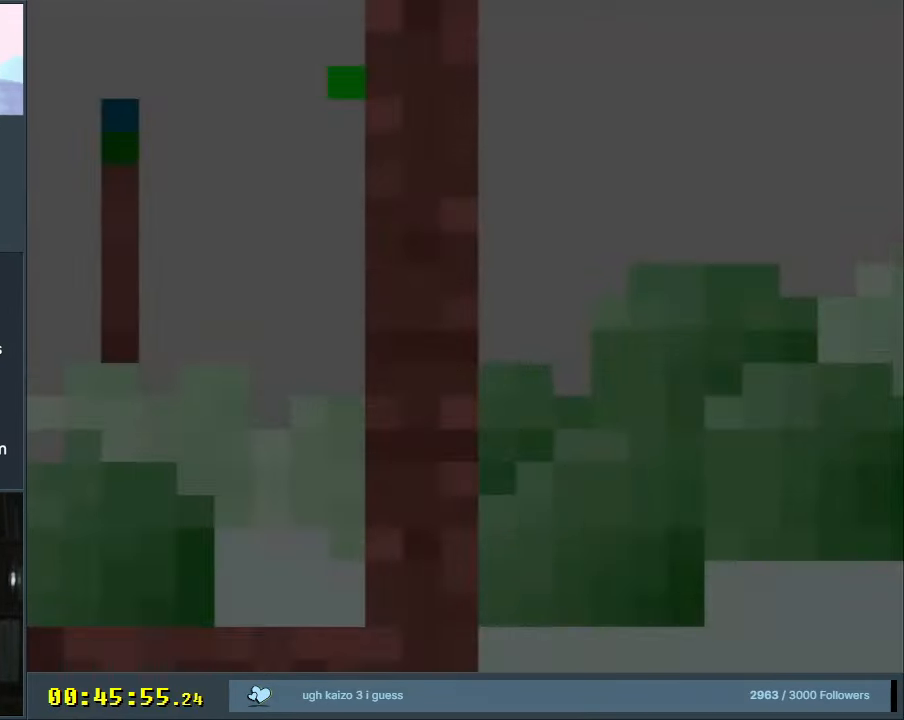
{"buttons": ["Y", "DPAD_RIGHT"], "events": []}
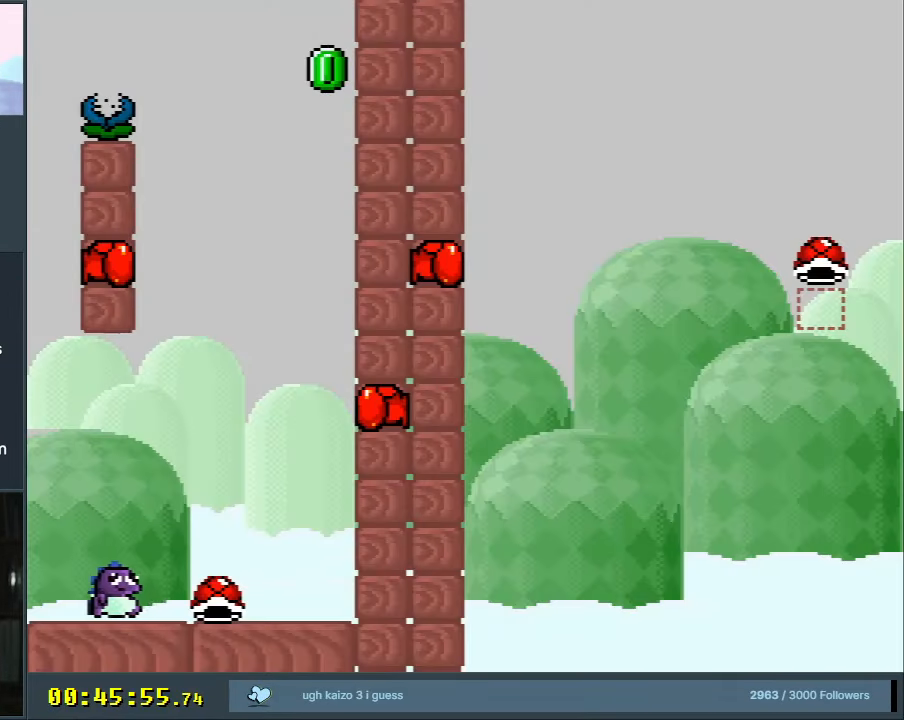
{"buttons": ["B", "Y"], "events": [[267, "B", "down"], [433, "DPAD_RIGHT", "up"]]}